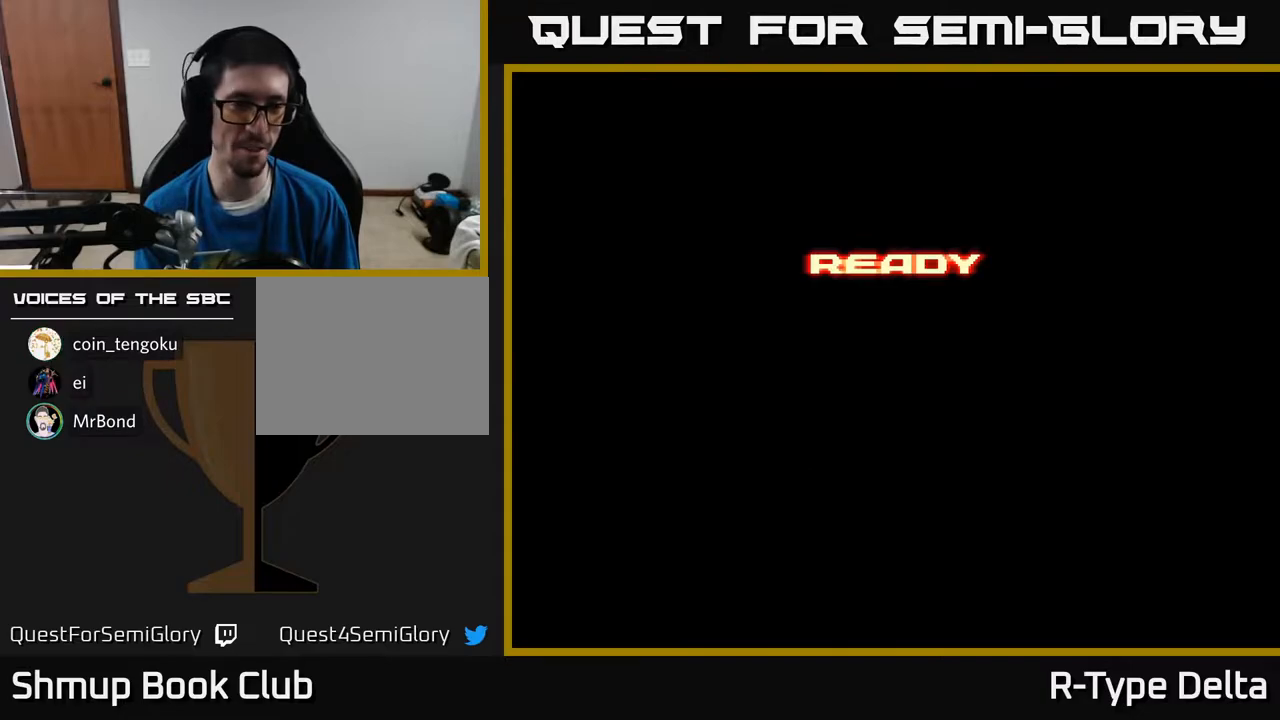
Gameplay with a controller (Xbox layout); each line is a JSON object with the inputs held at the frame after it. "events" lists button and stick changes between this image and that frame as [ms after this image, input, new state], when the widget could be followed in between. Not read: left_stick right_stick.
{"buttons": [], "events": []}
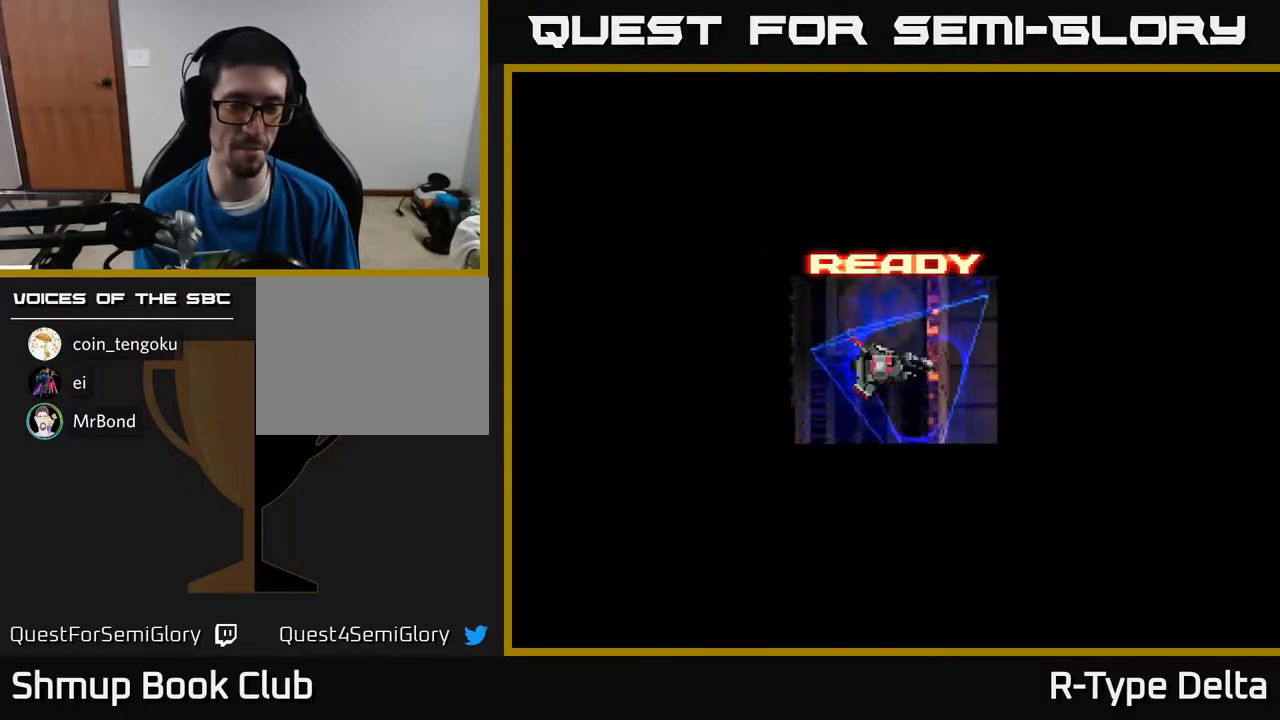
{"buttons": [], "events": []}
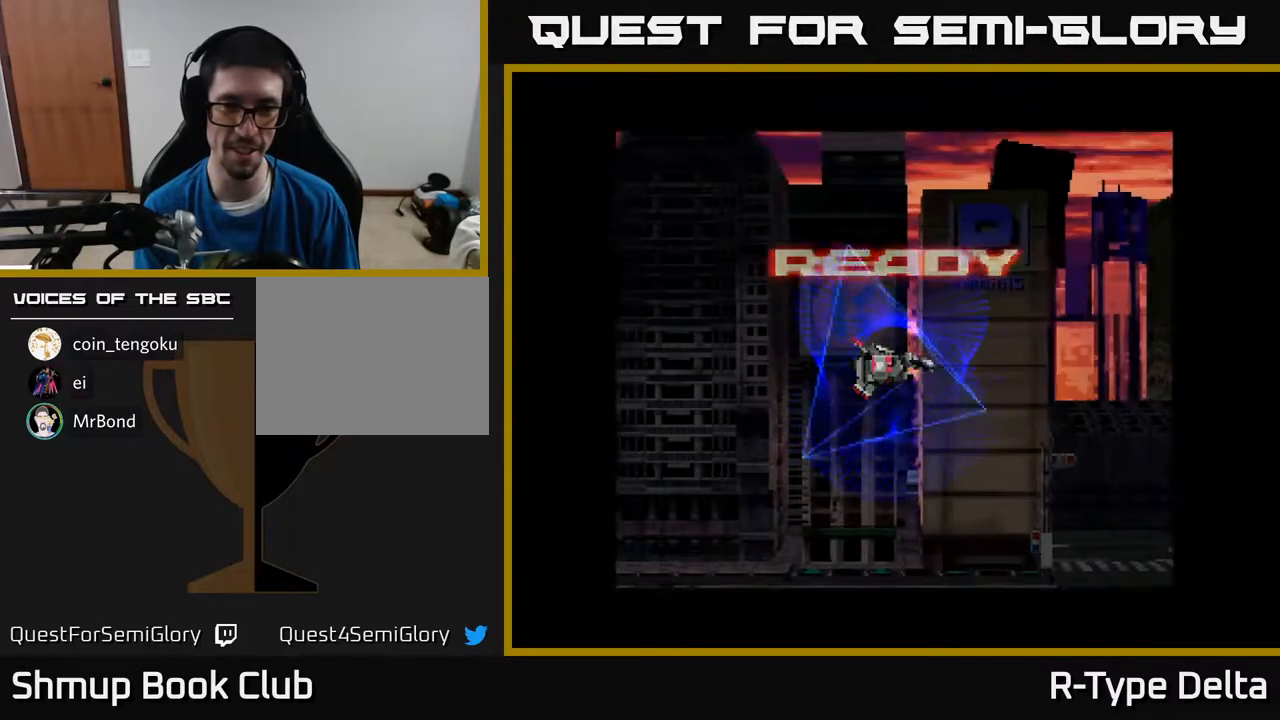
{"buttons": ["X", "DPAD_DOWN"], "events": [[117, "X", "down"], [450, "DPAD_DOWN", "down"]]}
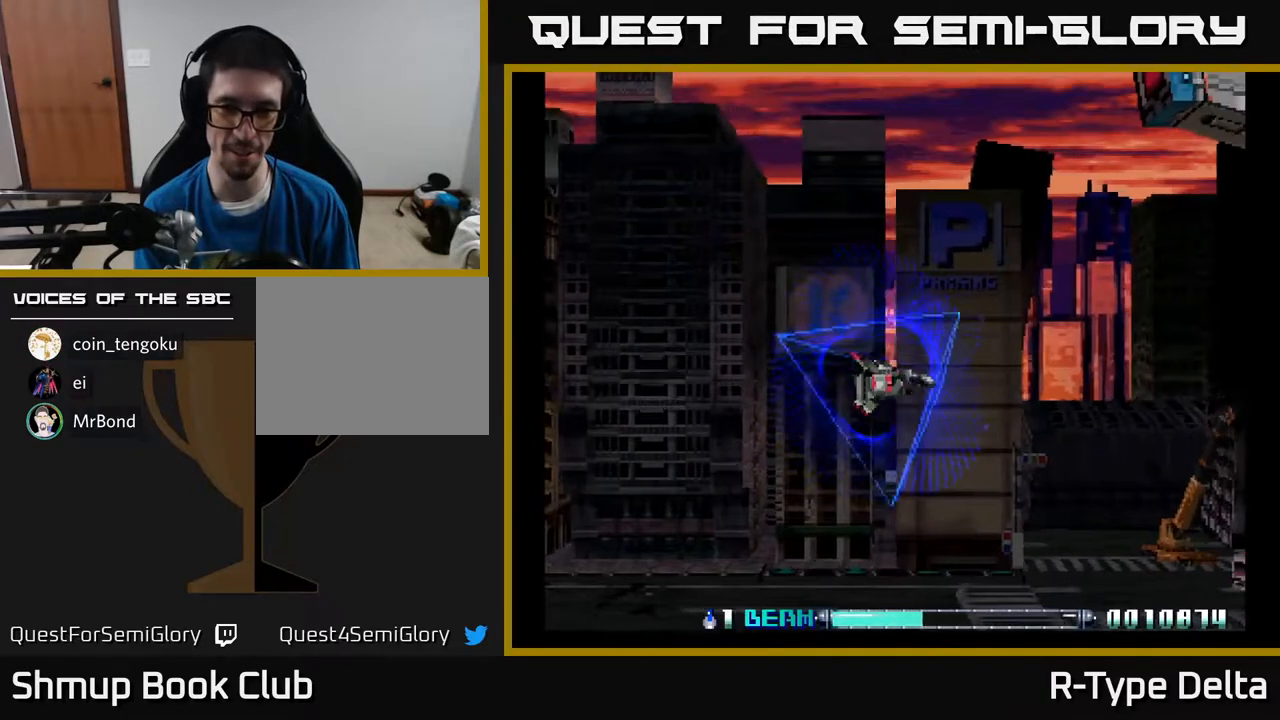
{"buttons": ["X"], "events": [[67, "DPAD_RIGHT", "down"], [133, "DPAD_DOWN", "up"], [317, "DPAD_UP", "down"], [333, "DPAD_RIGHT", "up"], [500, "DPAD_UP", "up"]]}
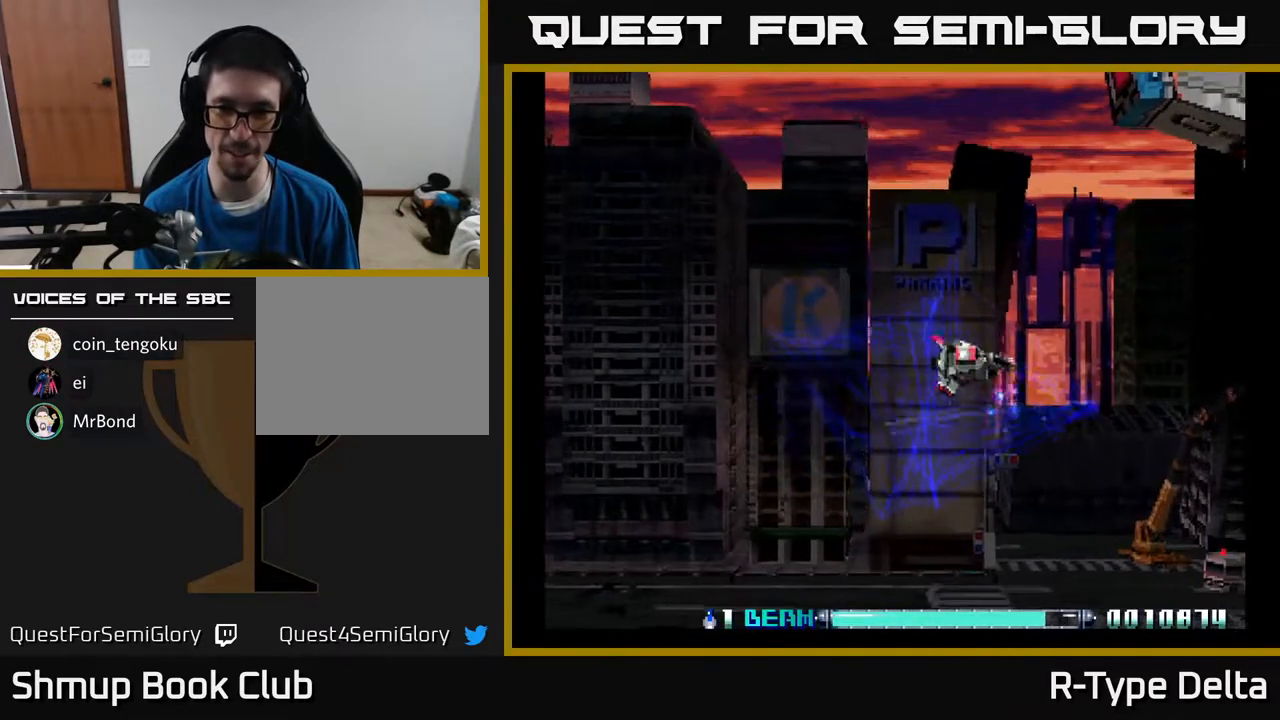
{"buttons": ["X"], "events": [[167, "DPAD_DOWN", "down"], [283, "DPAD_DOWN", "up"]]}
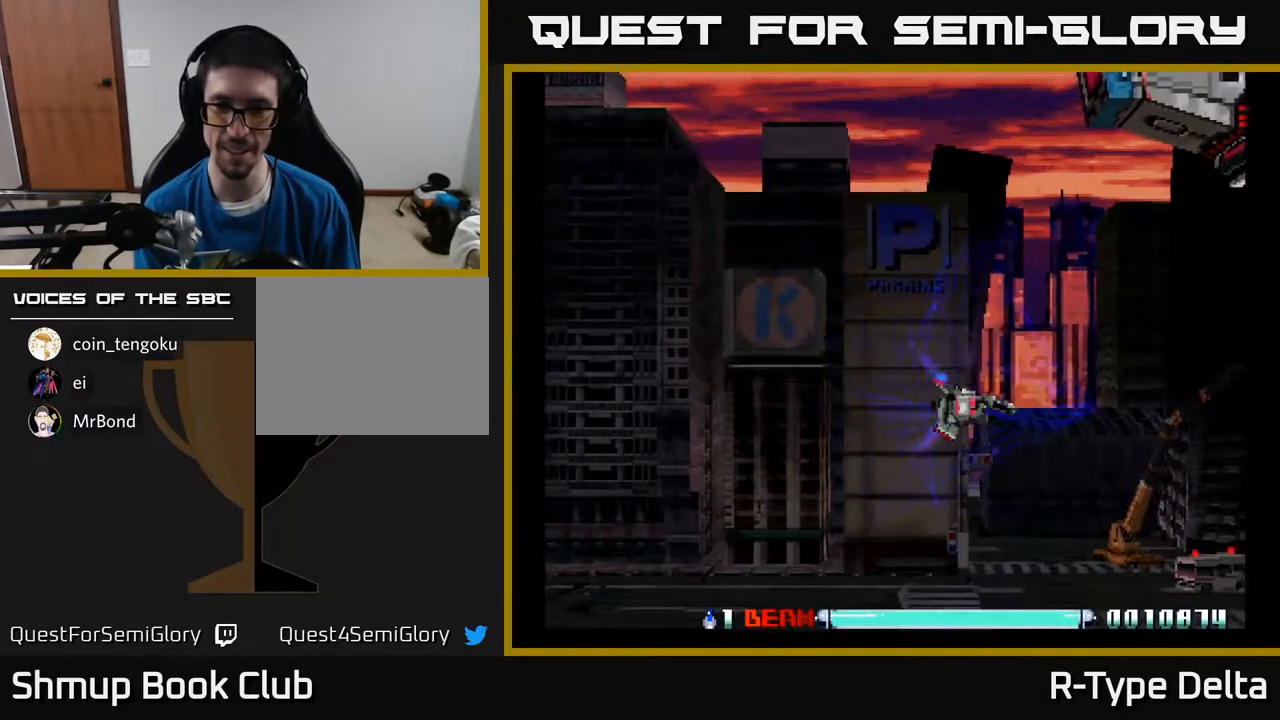
{"buttons": ["X", "DPAD_UP"], "events": [[317, "DPAD_UP", "down"]]}
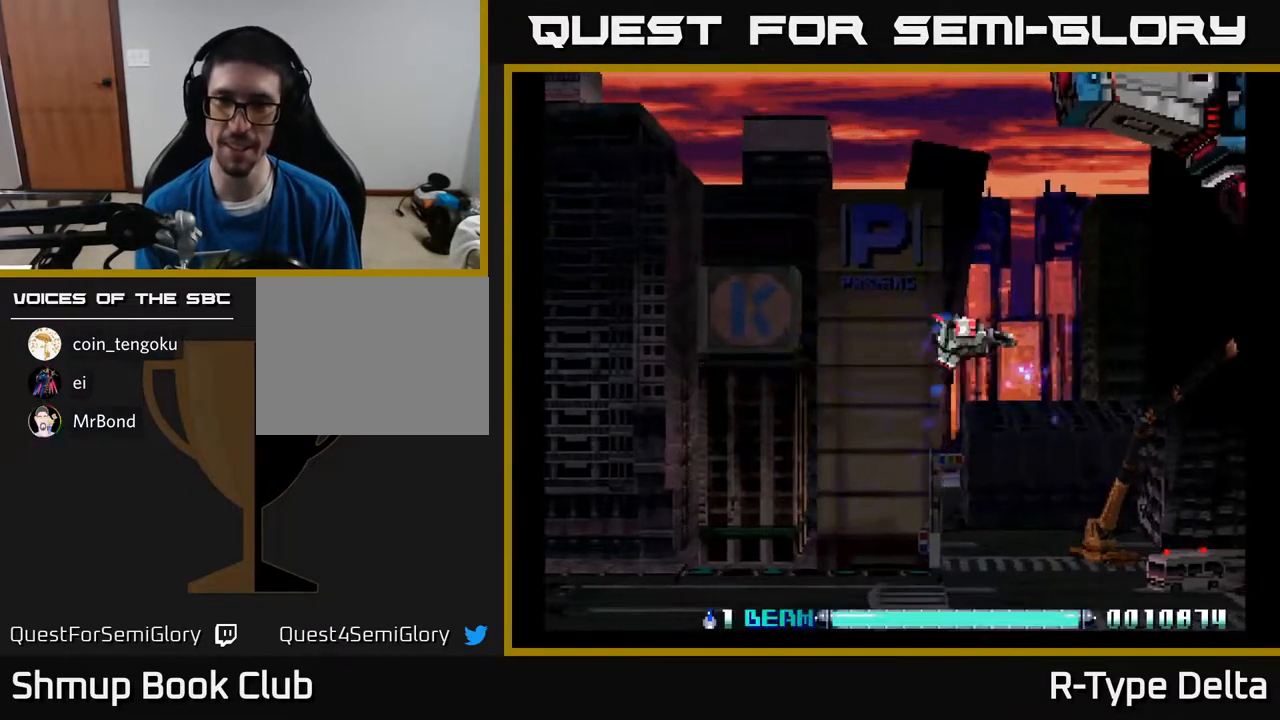
{"buttons": ["X", "DPAD_DOWN"], "events": [[417, "DPAD_UP", "up"], [417, "X", "up"], [433, "DPAD_RIGHT", "down"], [483, "X", "down"], [500, "DPAD_DOWN", "down"], [500, "DPAD_RIGHT", "up"]]}
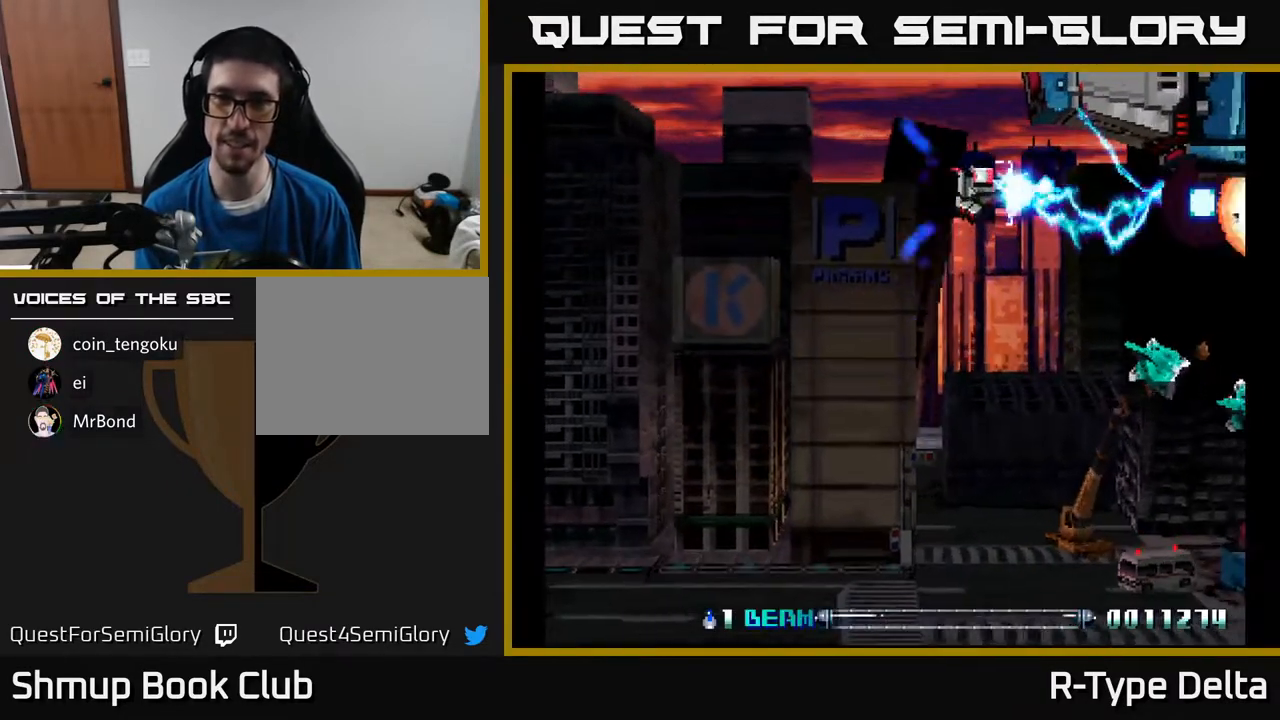
{"buttons": ["X", "DPAD_LEFT"], "events": [[50, "DPAD_LEFT", "down"], [50, "X", "up"], [117, "X", "down"], [167, "X", "up"], [250, "DPAD_LEFT", "up"], [250, "X", "down"], [300, "X", "up"], [367, "X", "down"], [433, "DPAD_DOWN", "up"], [433, "X", "up"], [450, "DPAD_LEFT", "down"], [500, "X", "down"]]}
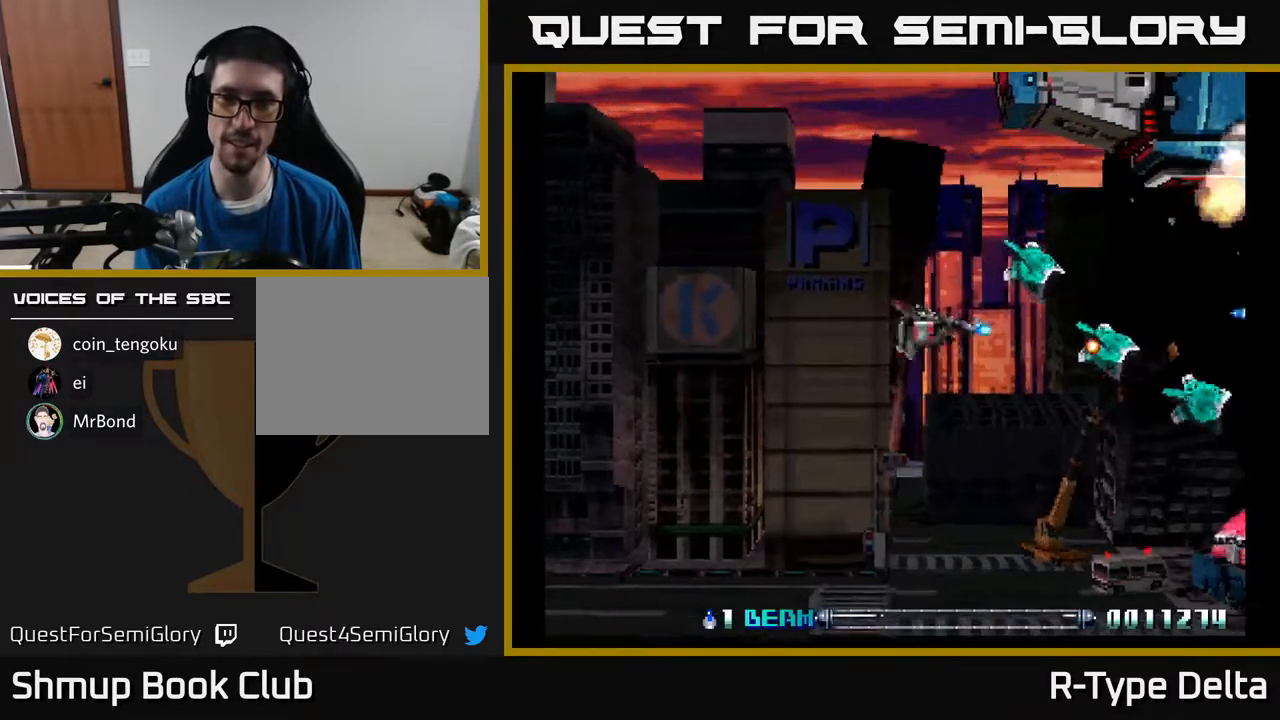
{"buttons": ["X", "DPAD_UP", "DPAD_LEFT"], "events": [[83, "X", "up"], [100, "DPAD_DOWN", "down"], [117, "DPAD_LEFT", "up"], [150, "X", "down"], [217, "DPAD_LEFT", "down"], [233, "DPAD_DOWN", "up"], [233, "X", "up"], [300, "X", "down"], [367, "DPAD_UP", "down"], [383, "X", "up"], [450, "X", "down"]]}
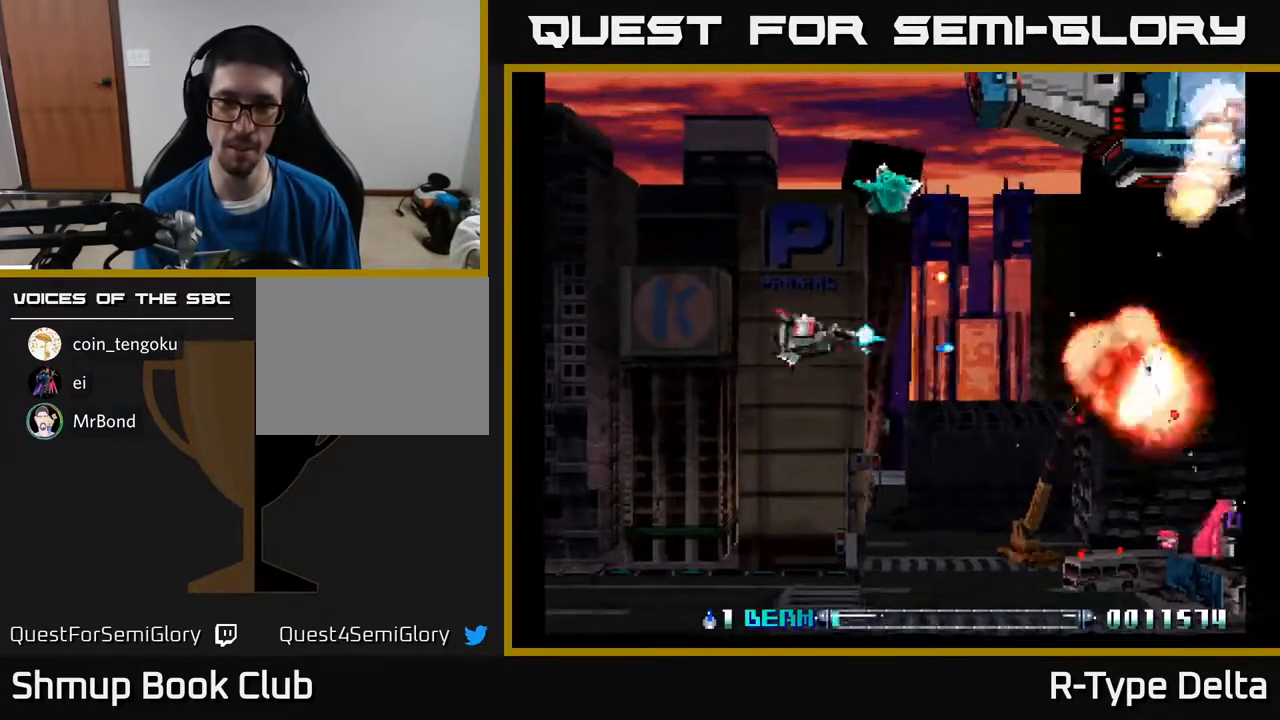
{"buttons": ["DPAD_UP", "DPAD_LEFT"], "events": [[83, "X", "up"]]}
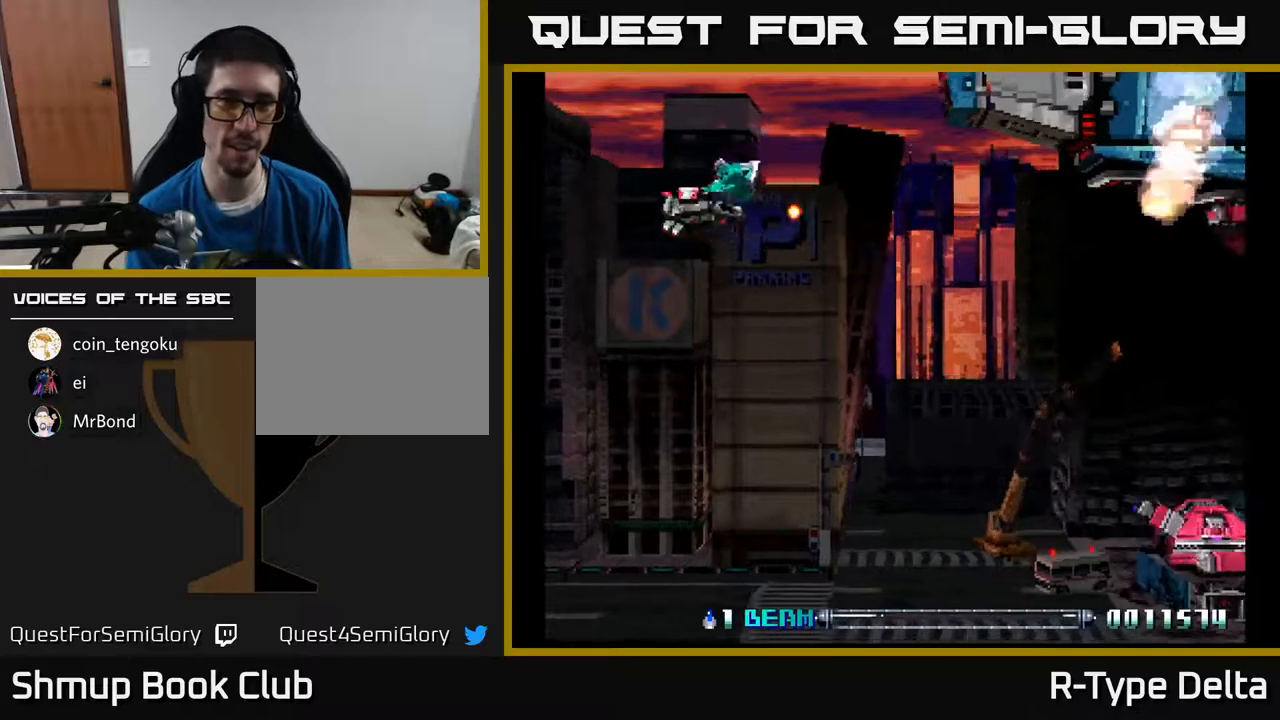
{"buttons": ["X"], "events": [[17, "X", "down"], [33, "DPAD_UP", "up"], [83, "DPAD_DOWN", "down"], [233, "X", "up"], [283, "DPAD_LEFT", "up"], [300, "X", "down"], [417, "X", "up"], [433, "DPAD_DOWN", "up"], [500, "X", "down"]]}
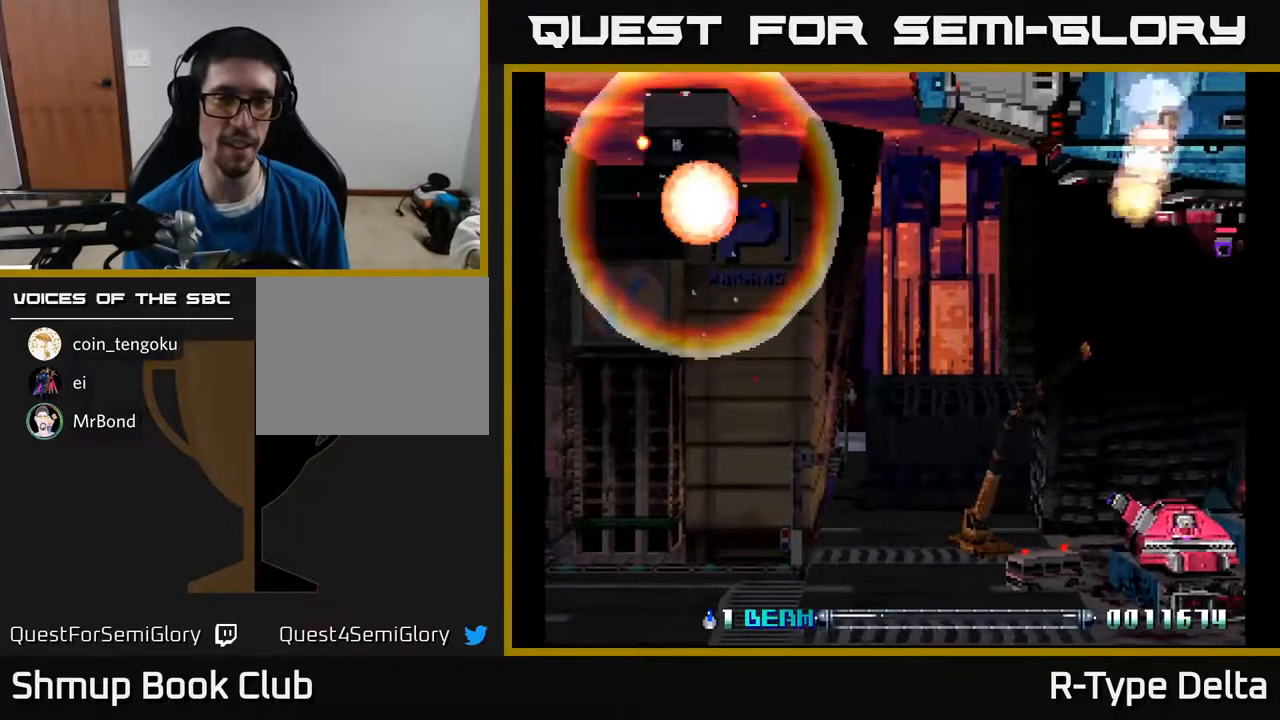
{"buttons": [], "events": [[133, "X", "up"], [233, "X", "down"], [417, "X", "up"]]}
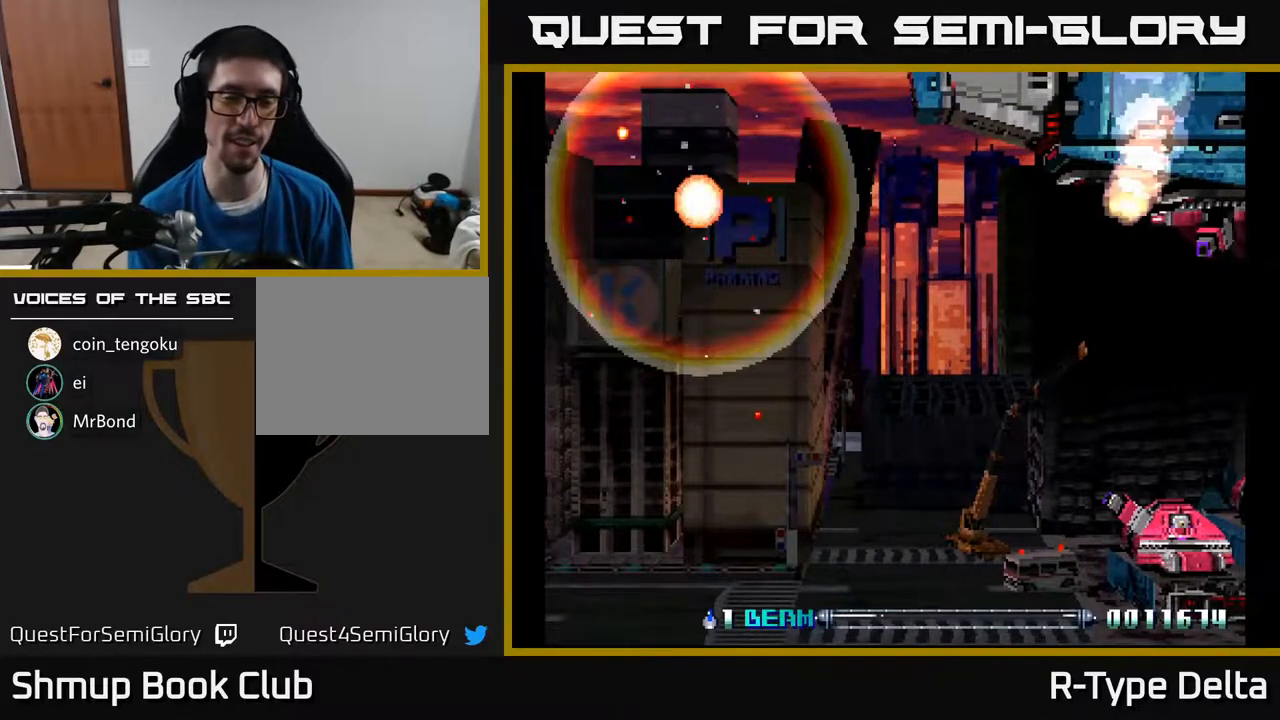
{"buttons": ["X"], "events": [[33, "X", "down"], [183, "X", "up"], [283, "X", "down"], [367, "X", "up"], [483, "X", "down"]]}
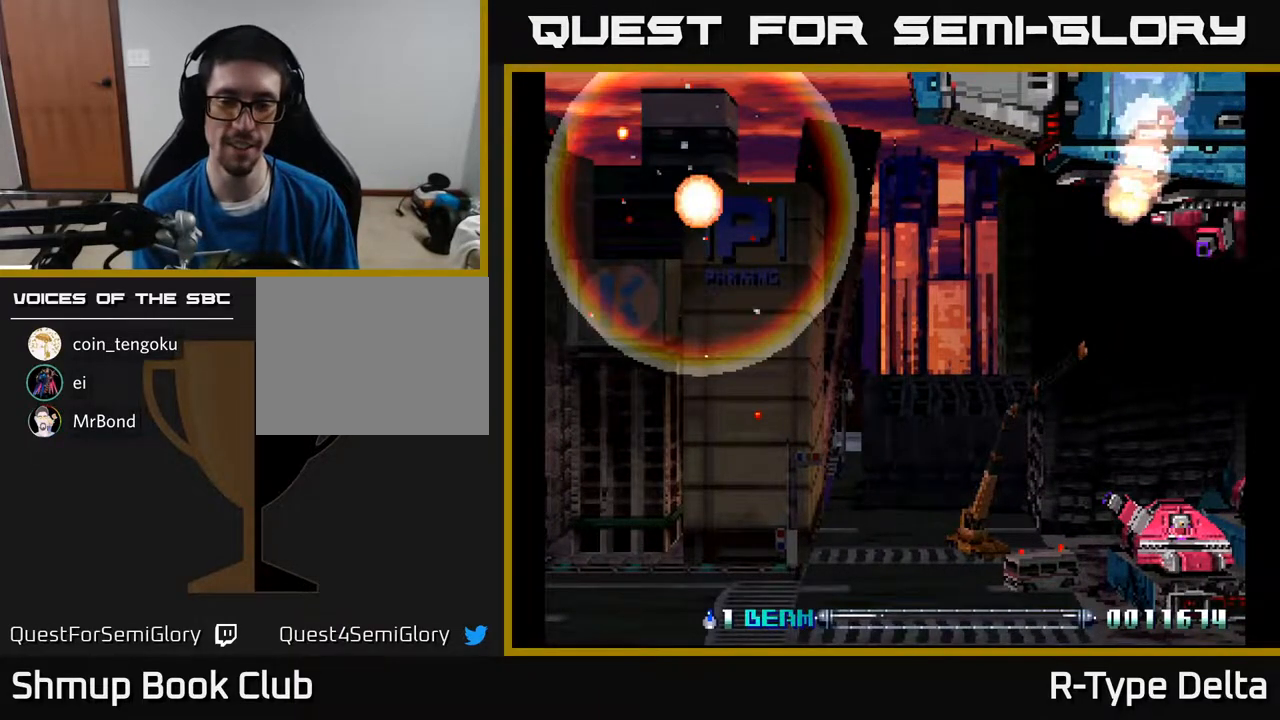
{"buttons": ["X"], "events": [[17, "A", "down"], [67, "X", "up"], [150, "X", "down"], [183, "A", "up"], [333, "A", "down"], [333, "X", "up"], [400, "X", "down"], [433, "A", "up"]]}
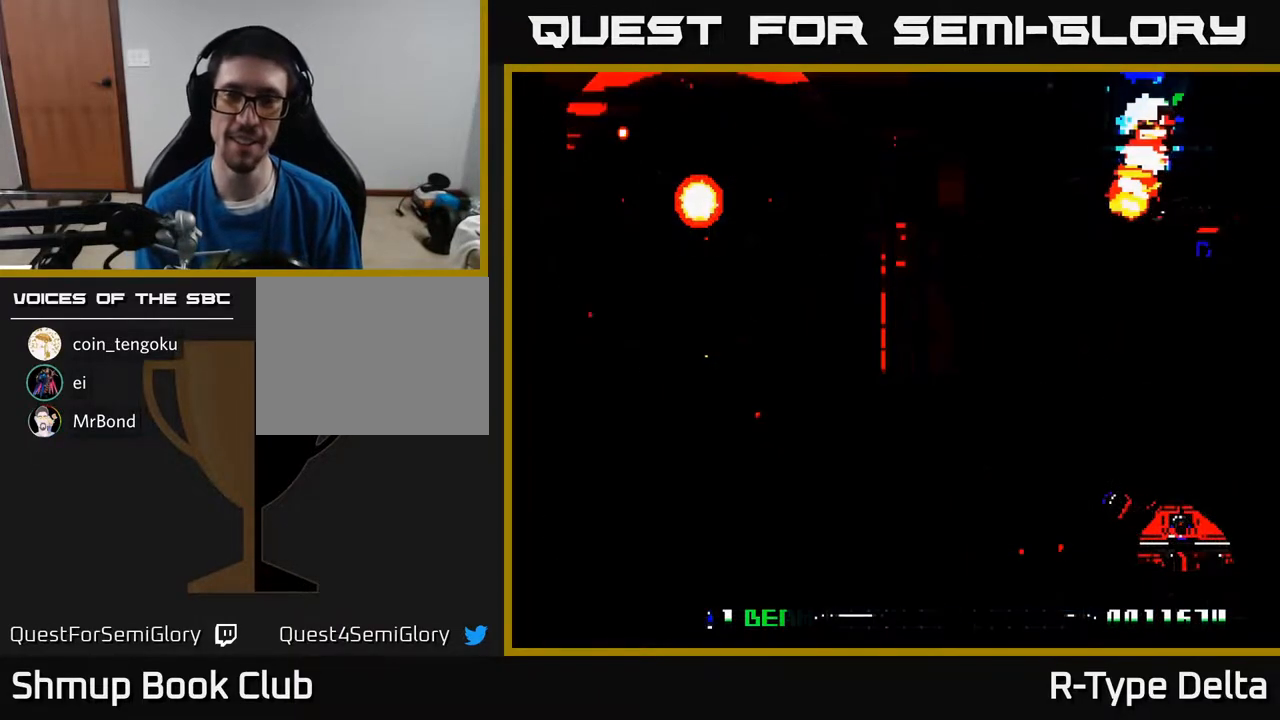
{"buttons": ["X"], "events": [[50, "A", "down"], [50, "X", "up"], [133, "X", "down"], [167, "A", "up"], [283, "A", "down"], [300, "X", "up"], [383, "X", "down"], [400, "A", "up"]]}
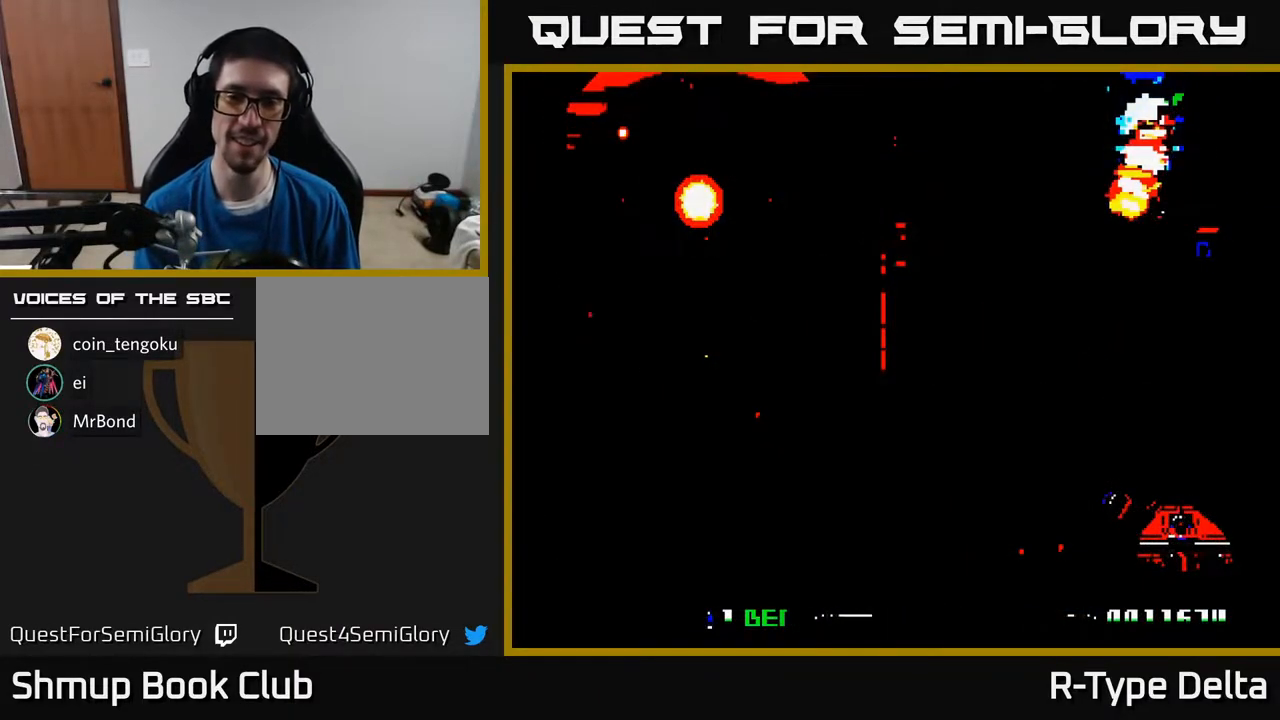
{"buttons": [], "events": [[33, "X", "up"]]}
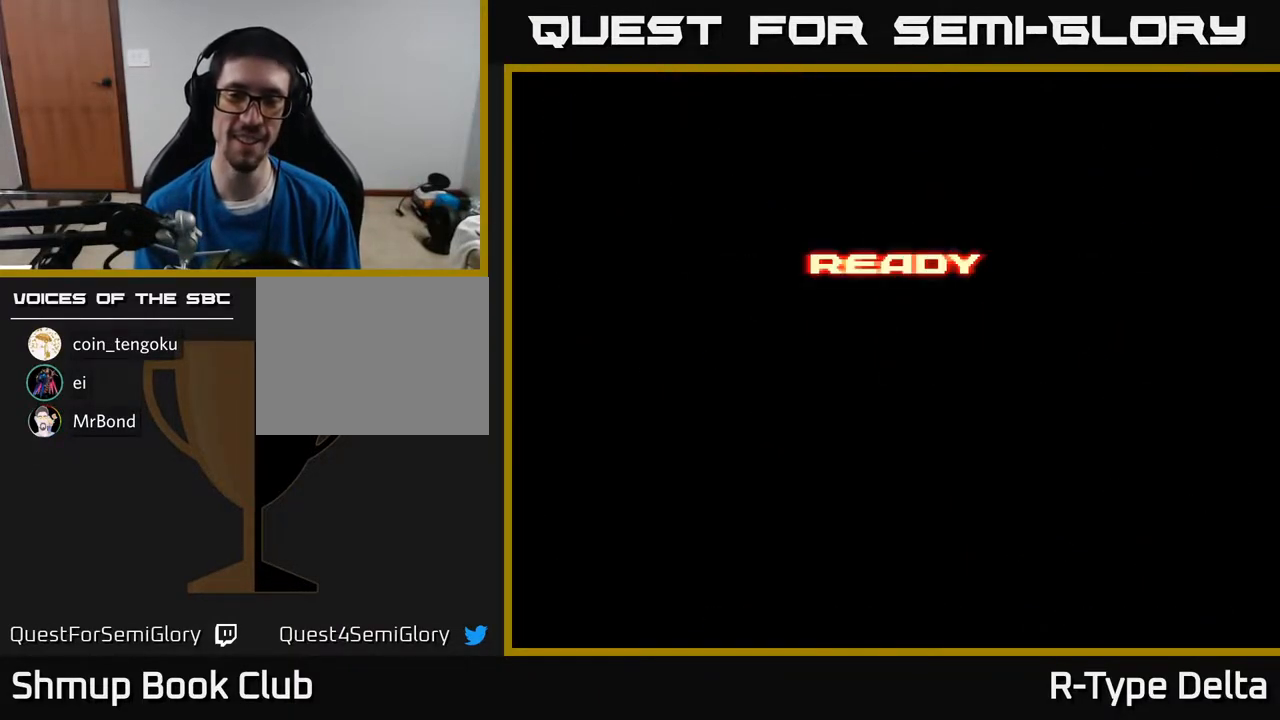
{"buttons": ["X"], "events": [[217, "X", "down"], [317, "A", "down"], [350, "X", "up"], [467, "X", "down"], [483, "A", "up"]]}
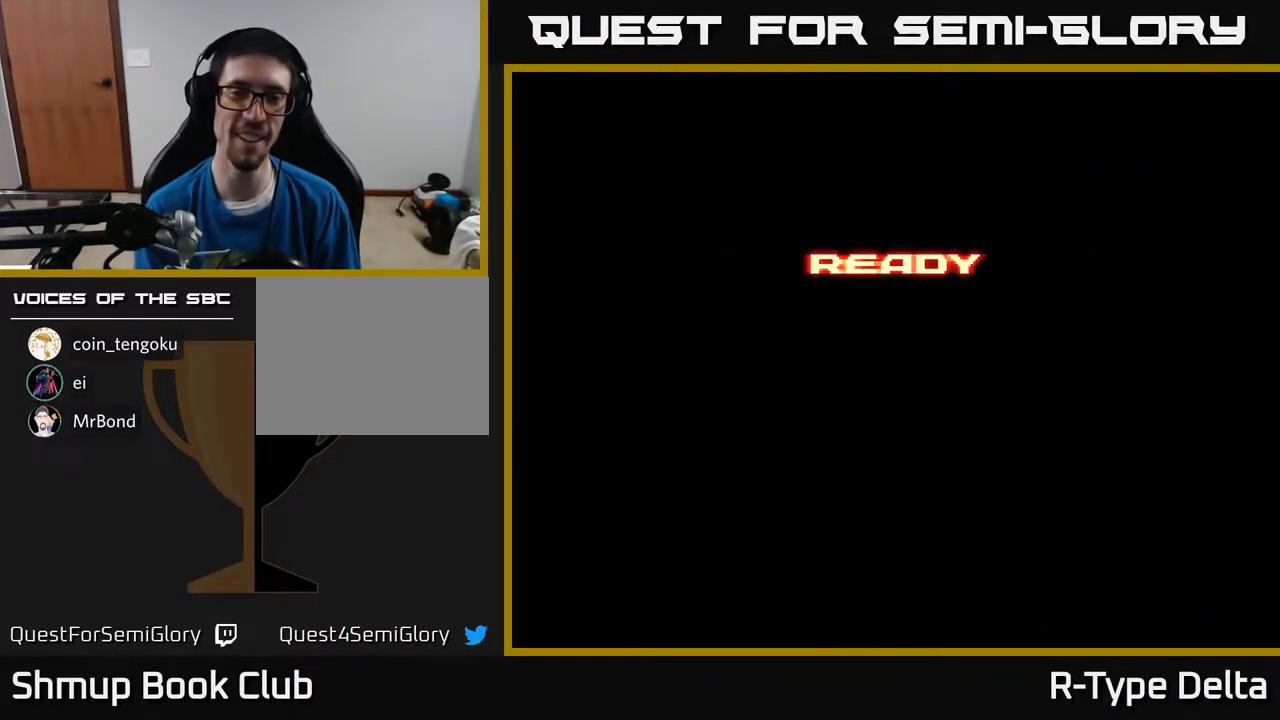
{"buttons": [], "events": [[150, "X", "up"], [167, "A", "down"], [233, "X", "down"], [267, "A", "up"], [400, "X", "up"]]}
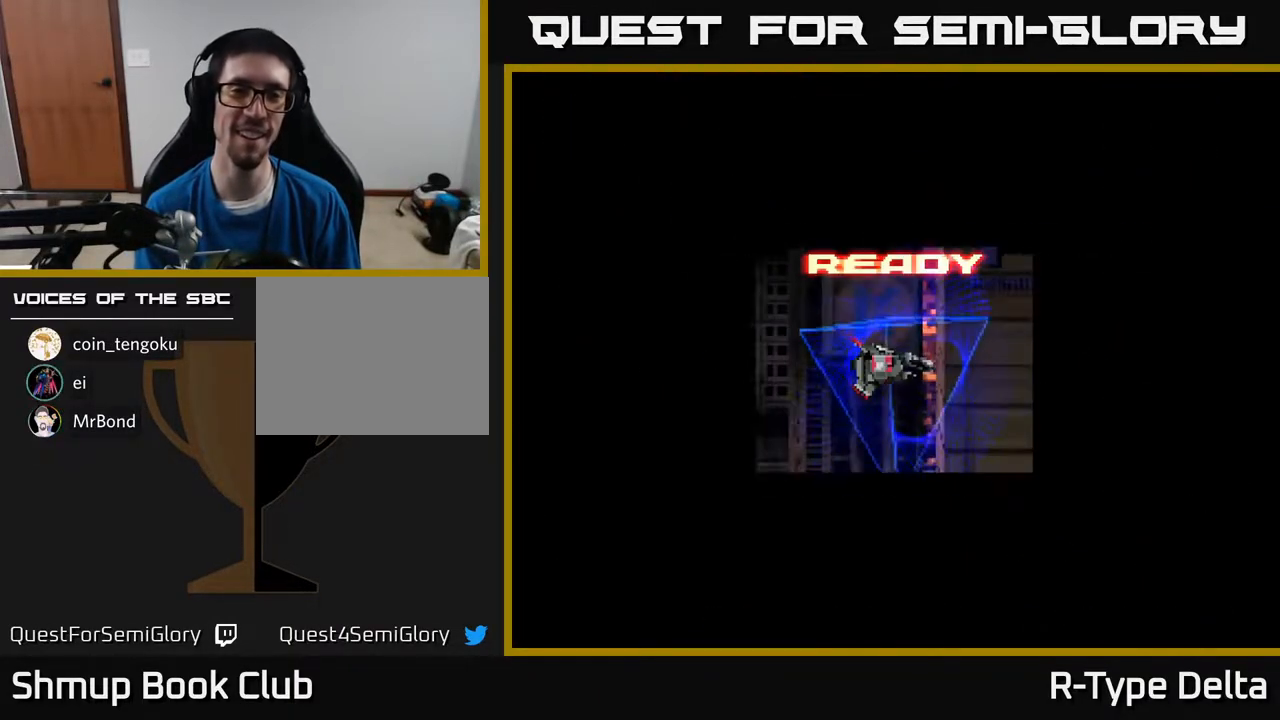
{"buttons": ["X"], "events": [[17, "X", "down"]]}
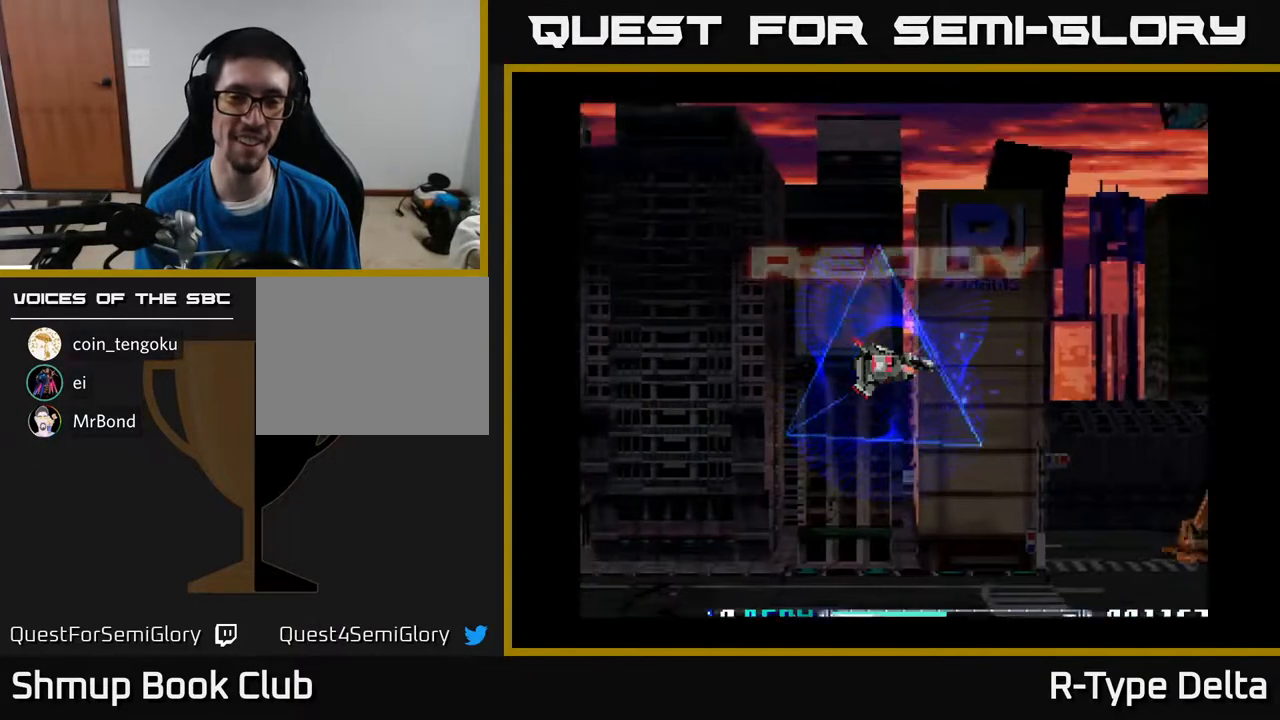
{"buttons": ["X", "DPAD_DOWN"], "events": [[33, "DPAD_DOWN", "down"]]}
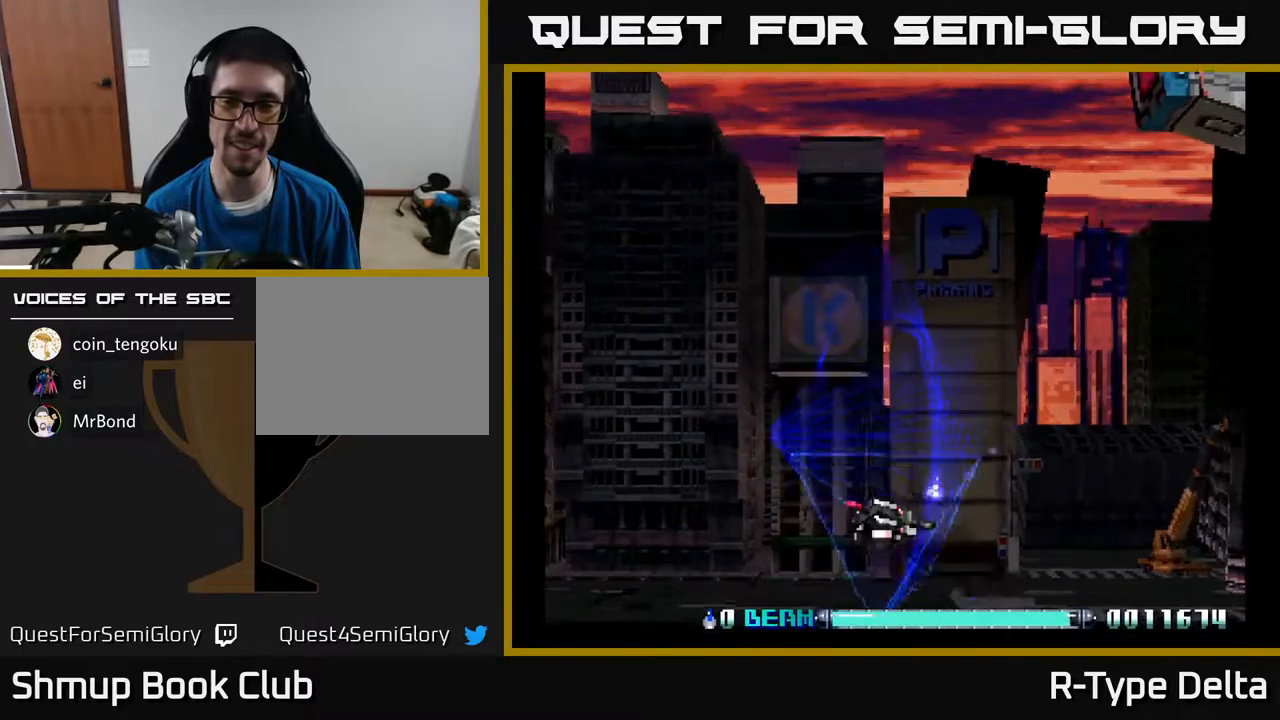
{"buttons": [], "events": [[183, "X", "up"], [217, "DPAD_DOWN", "up"], [283, "X", "down"], [333, "X", "up"], [417, "X", "down"], [483, "X", "up"]]}
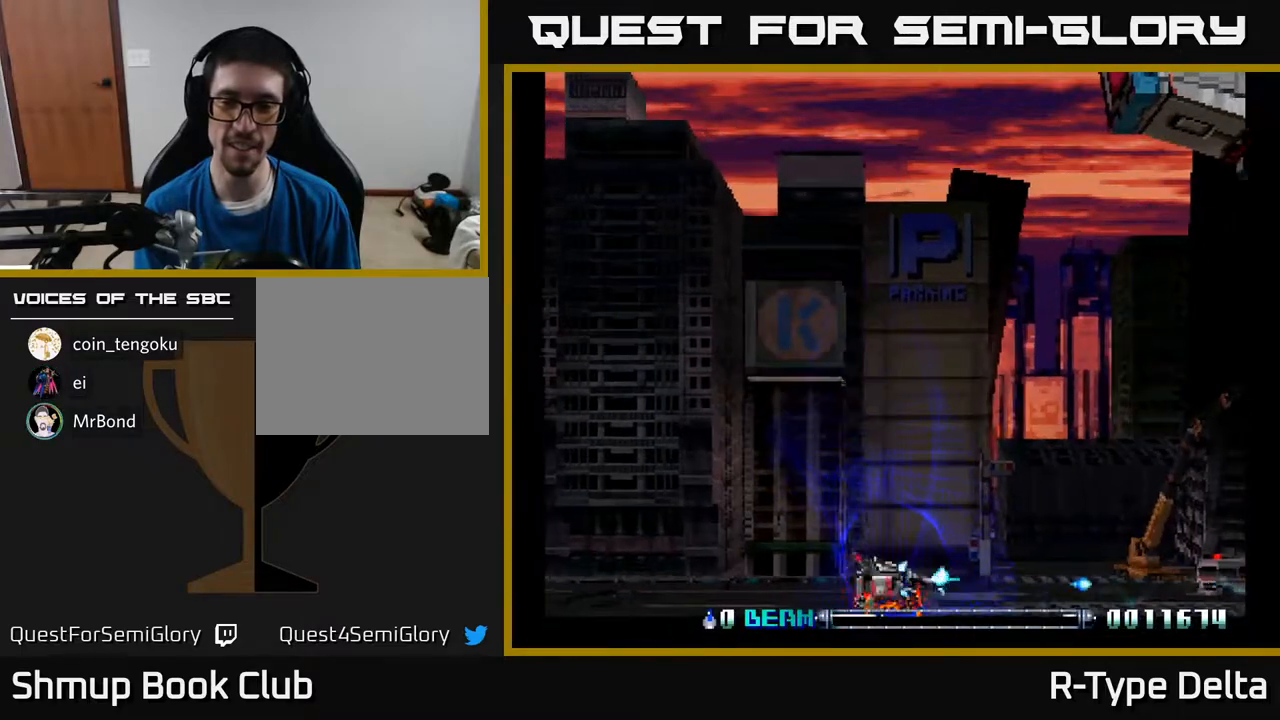
{"buttons": ["X"], "events": [[33, "X", "down"], [117, "X", "up"], [200, "X", "down"], [333, "DPAD_UP", "down"], [417, "DPAD_UP", "up"]]}
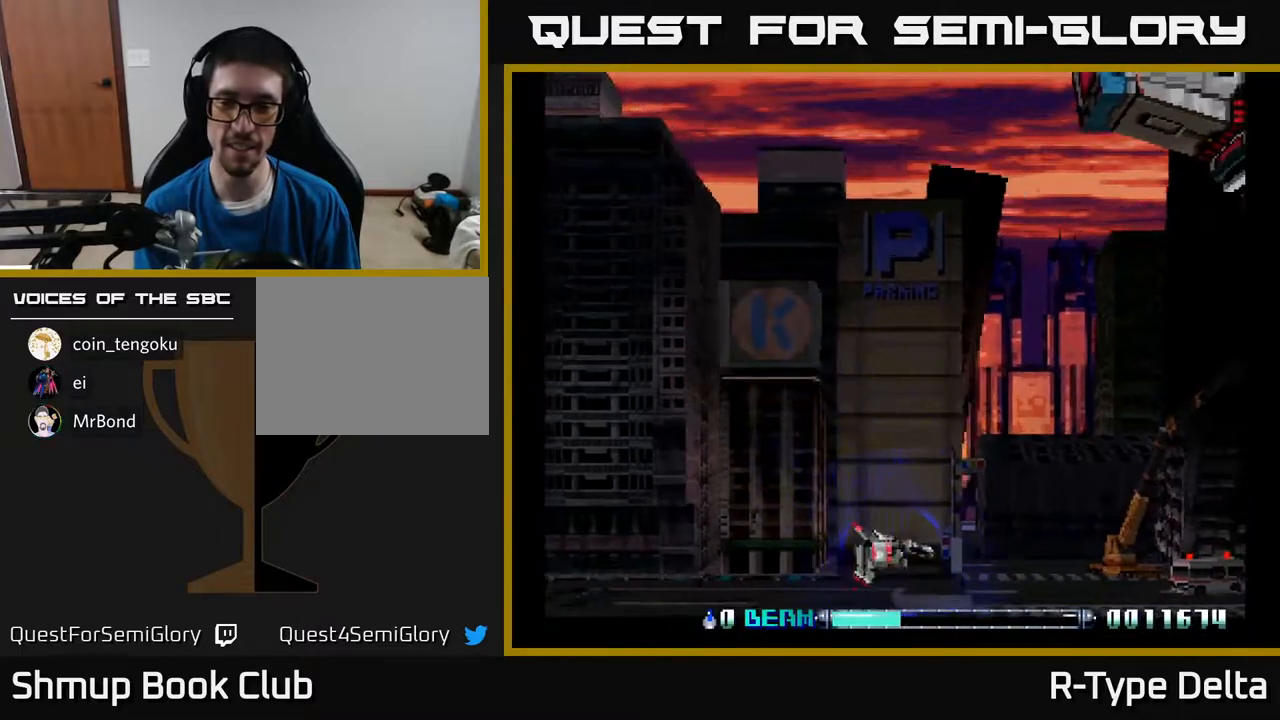
{"buttons": ["X"], "events": [[400, "DPAD_DOWN", "down"], [483, "DPAD_DOWN", "up"]]}
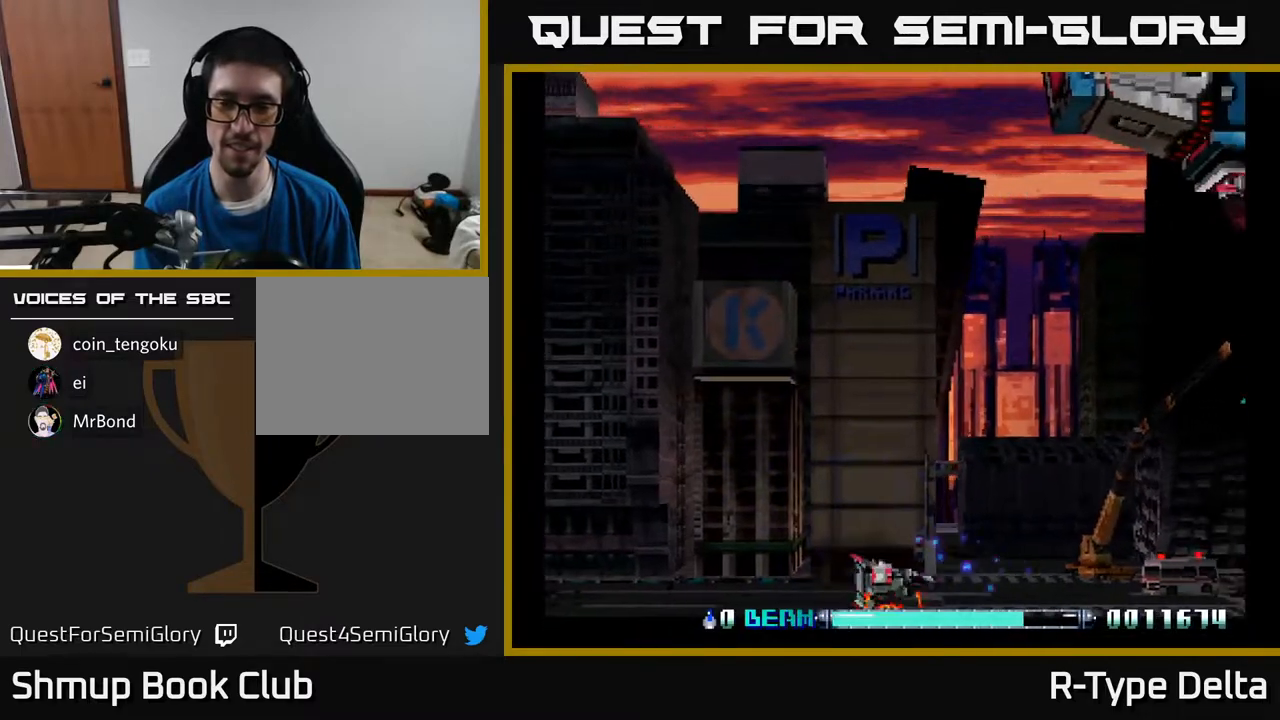
{"buttons": ["X", "DPAD_UP", "DPAD_LEFT"], "events": [[383, "X", "up"], [417, "DPAD_LEFT", "down"], [417, "DPAD_UP", "down"], [433, "X", "down"]]}
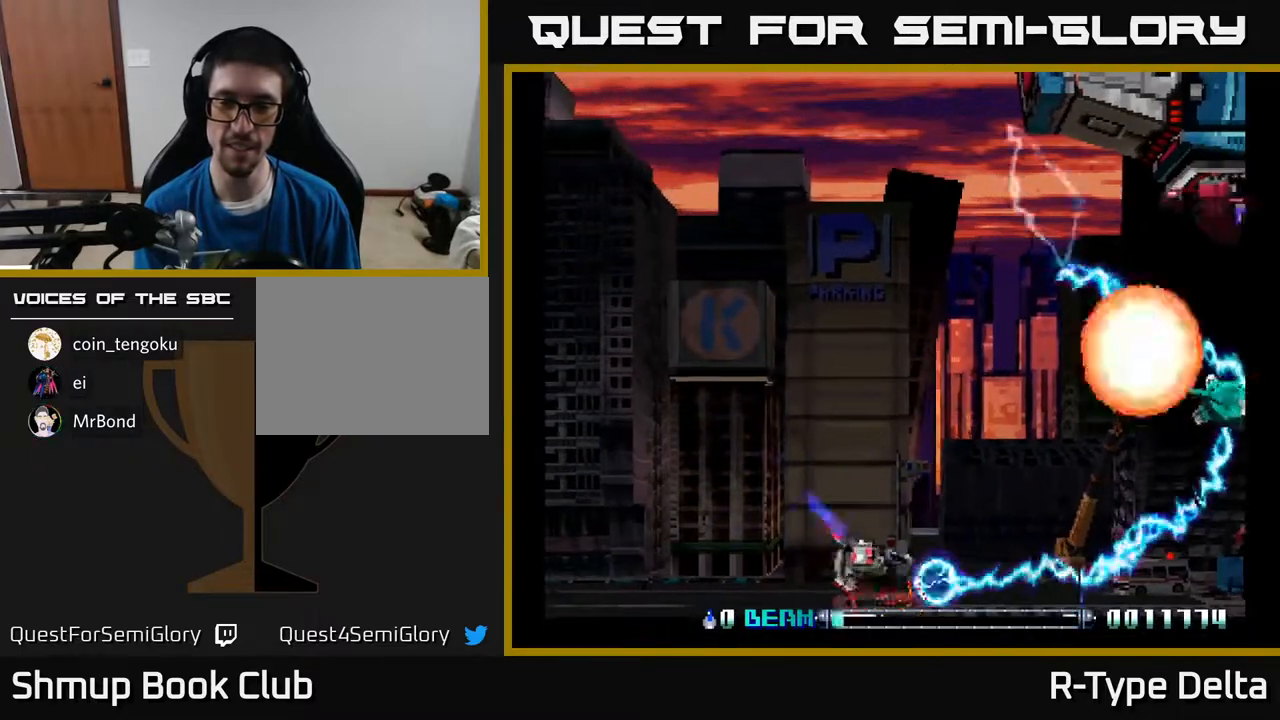
{"buttons": ["DPAD_UP"], "events": [[17, "X", "up"], [83, "X", "down"], [117, "DPAD_LEFT", "up"], [133, "DPAD_LEFT", "down"], [150, "X", "up"], [233, "X", "down"], [317, "X", "up"], [367, "DPAD_LEFT", "up"], [383, "X", "down"], [467, "X", "up"]]}
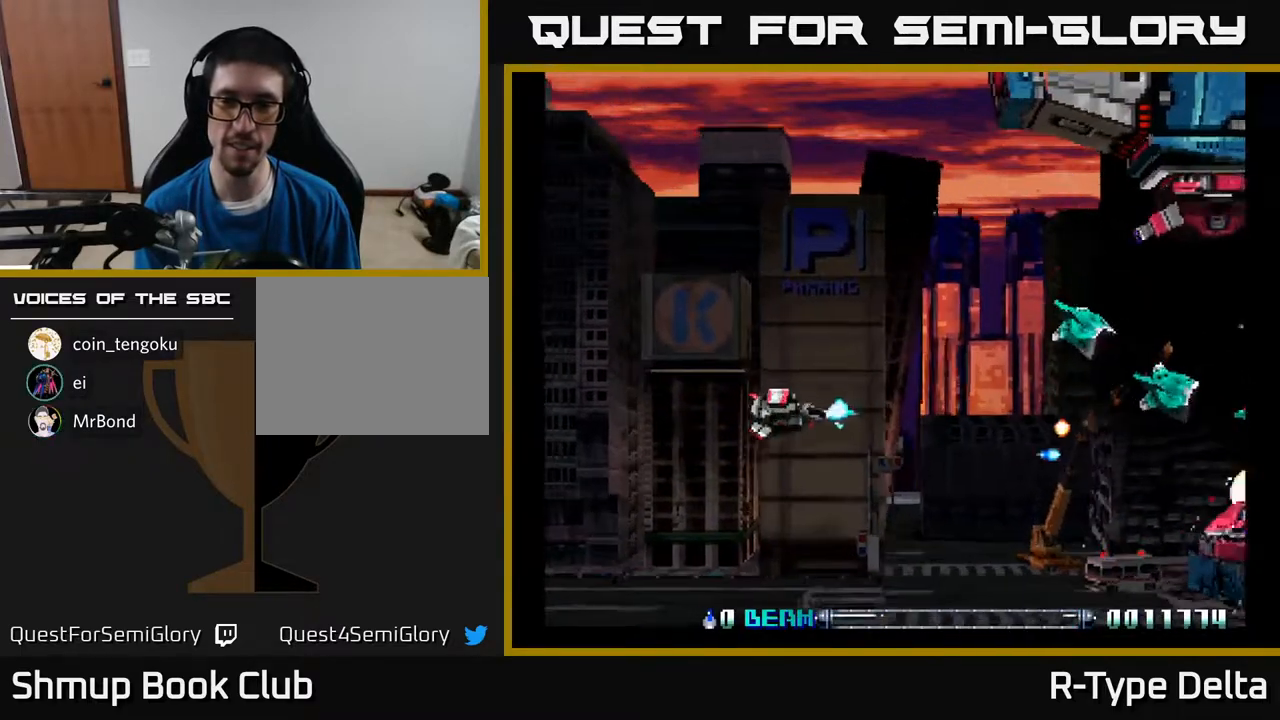
{"buttons": ["X", "DPAD_UP"], "events": [[50, "X", "down"], [100, "X", "up"], [183, "X", "down"], [217, "X", "up"], [300, "X", "down"], [367, "X", "up"], [433, "X", "down"]]}
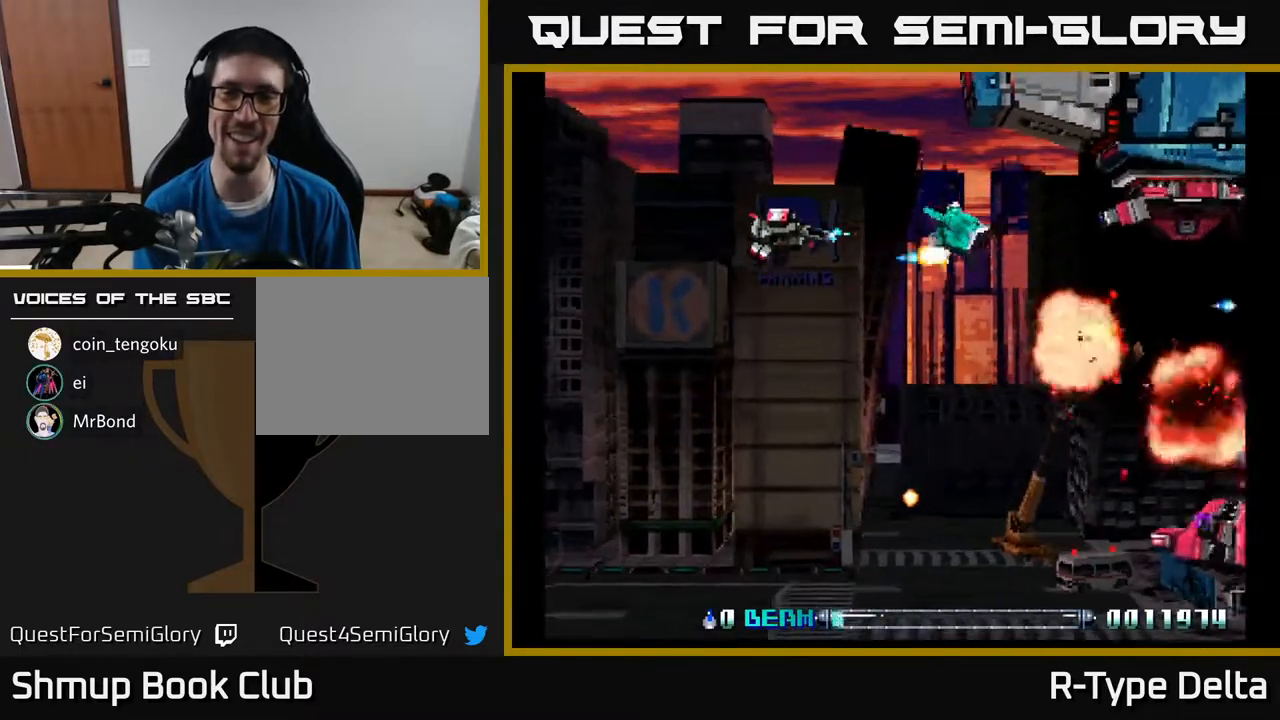
{"buttons": ["X"], "events": [[17, "X", "up"], [67, "X", "down"], [133, "DPAD_LEFT", "down"], [150, "DPAD_UP", "up"], [150, "X", "up"], [200, "DPAD_LEFT", "up"], [217, "DPAD_DOWN", "down"], [217, "X", "down"], [267, "DPAD_DOWN", "up"]]}
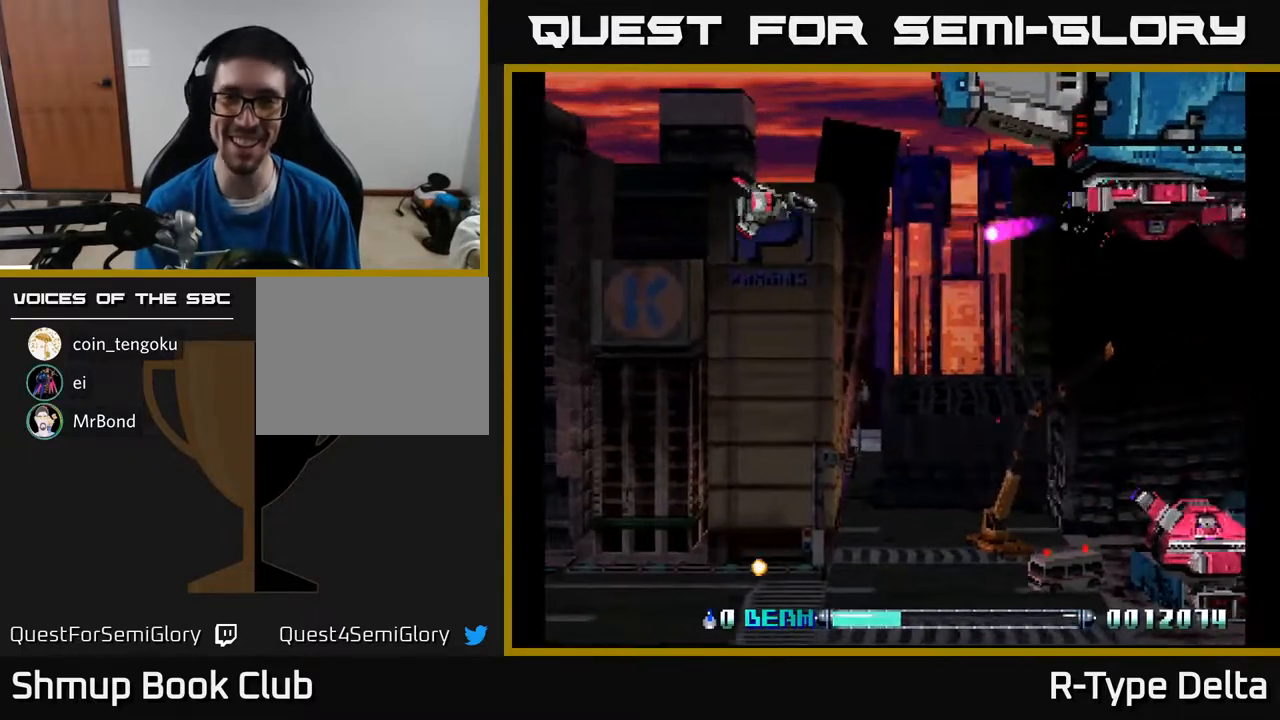
{"buttons": ["X", "DPAD_RIGHT"], "events": [[150, "DPAD_LEFT", "down"], [367, "DPAD_LEFT", "up"], [450, "DPAD_RIGHT", "down"]]}
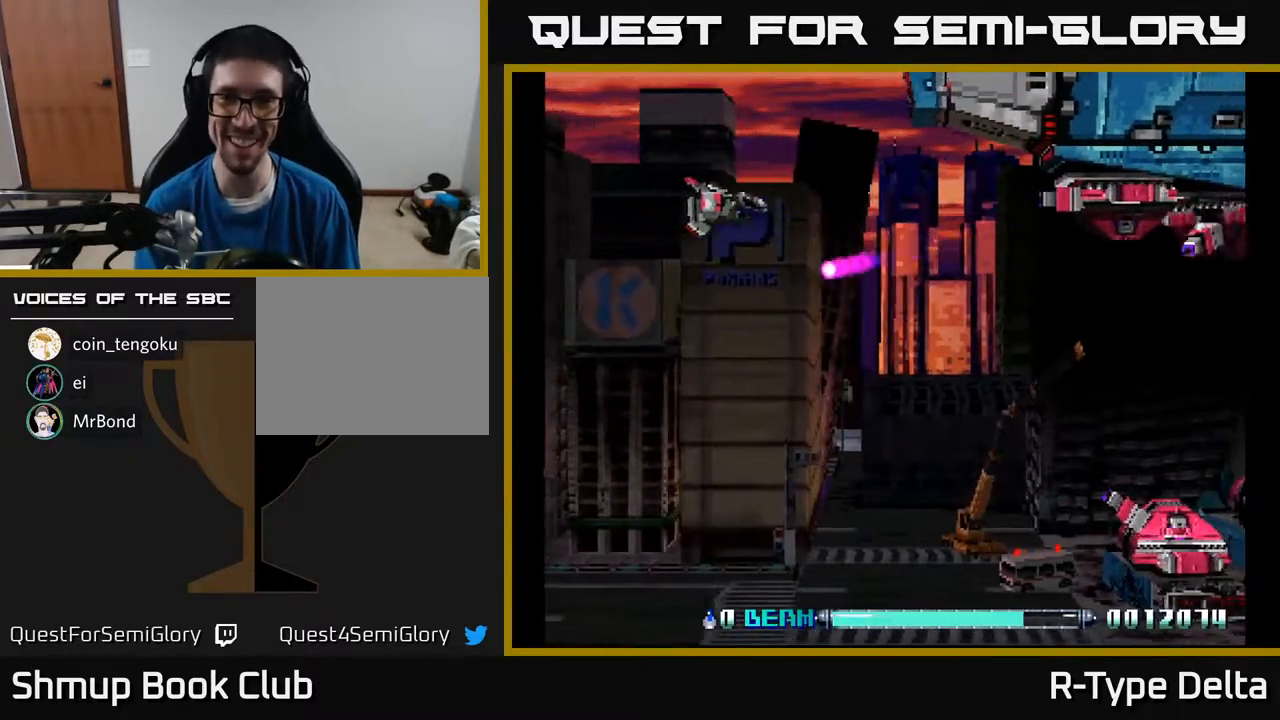
{"buttons": ["DPAD_LEFT"], "events": [[217, "DPAD_DOWN", "down"], [350, "DPAD_DOWN", "up"], [433, "DPAD_RIGHT", "up"], [433, "DPAD_UP", "down"], [467, "X", "up"], [483, "DPAD_LEFT", "down"], [500, "DPAD_UP", "up"]]}
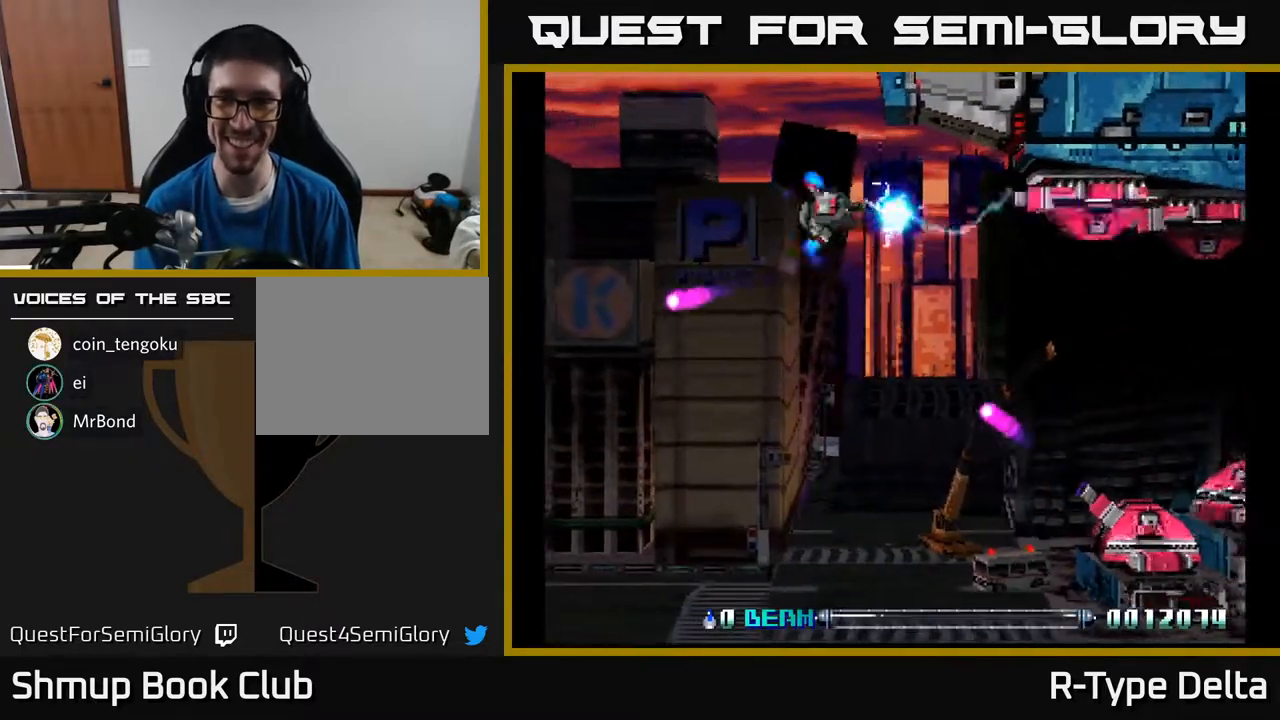
{"buttons": ["DPAD_DOWN"], "events": [[33, "X", "down"], [100, "X", "up"], [167, "X", "down"], [217, "X", "up"], [283, "X", "down"], [333, "DPAD_DOWN", "down"], [333, "X", "up"], [400, "X", "down"], [417, "DPAD_LEFT", "up"], [483, "X", "up"]]}
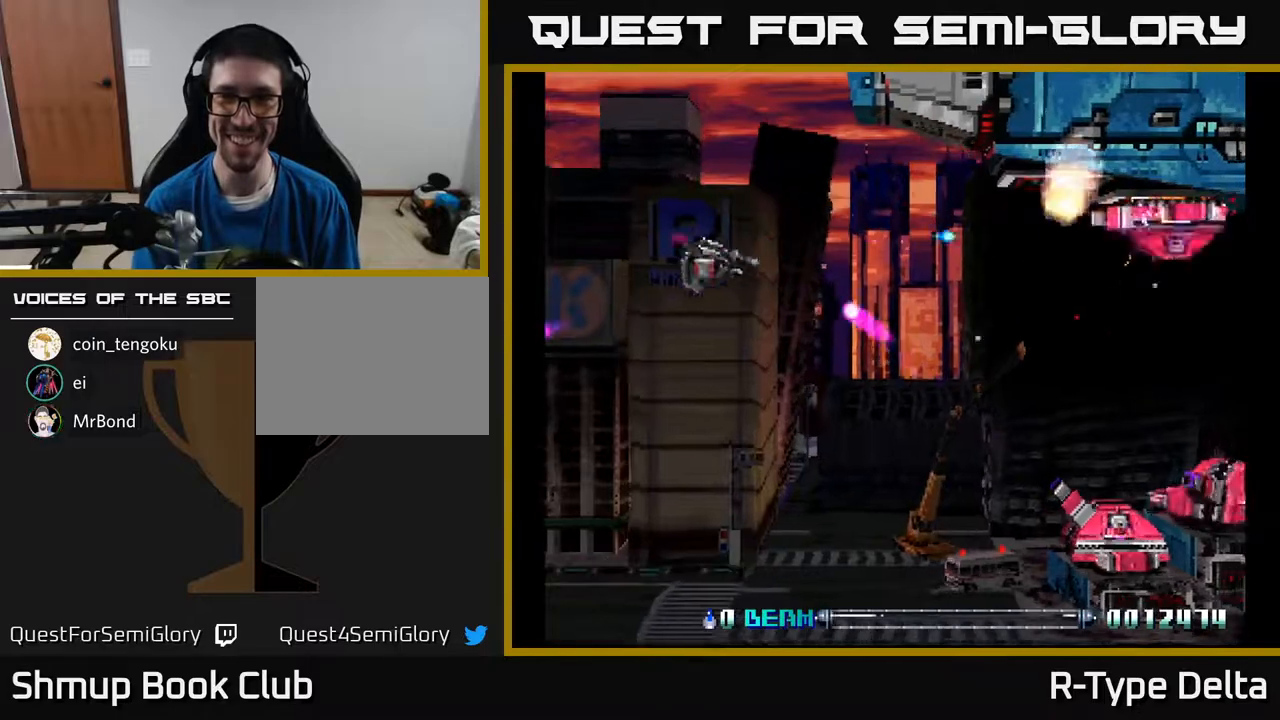
{"buttons": ["X", "DPAD_DOWN", "DPAD_RIGHT"], "events": [[33, "X", "down"], [167, "DPAD_RIGHT", "down"]]}